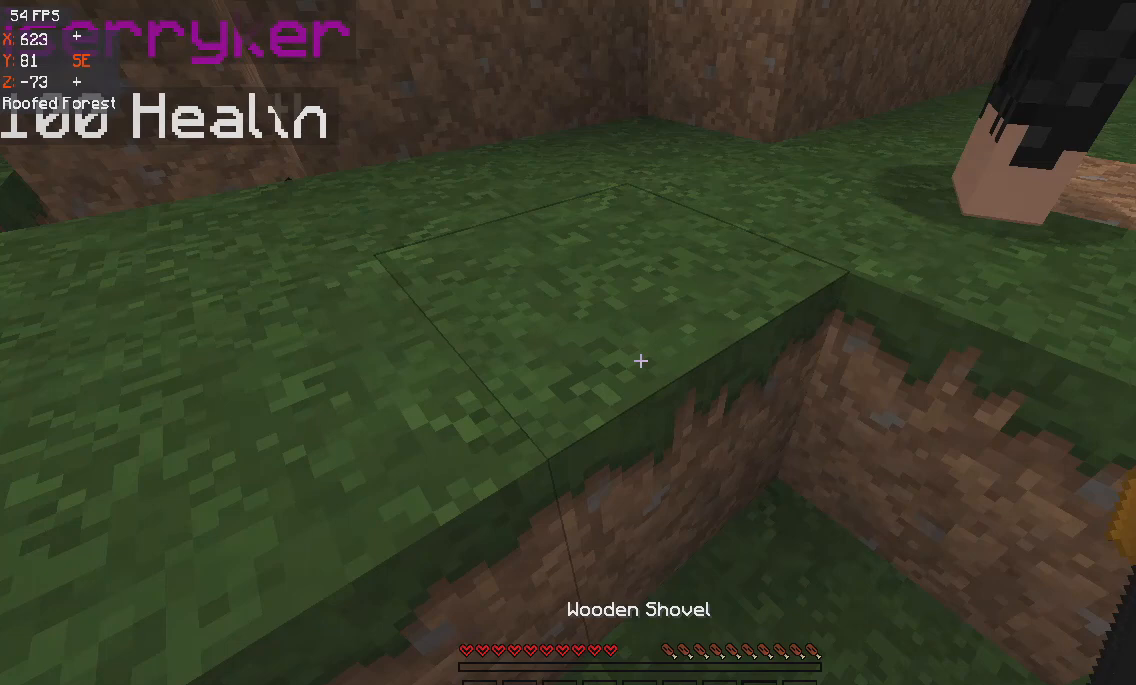
Gameplay with keyboard and mouse; each line is a JSON object with the keys and mouse buttons held at the frame after it. "events" lists presses ("down") and releases ("up") of "a", "d", "s", "space", "w", "mouse_left" and "mouse_right" between this image and that frame as [ms after this image, input, new state], when the widget could be followed in between. "mouse_left", "mouse_right" = the "left", "right" buttons of the "mouse" list. No other keys are recorded. Fast repeated clicks can show as one long hold. Mouse movement is not recorded.
{"keys": ["w"], "mouse": [], "events": []}
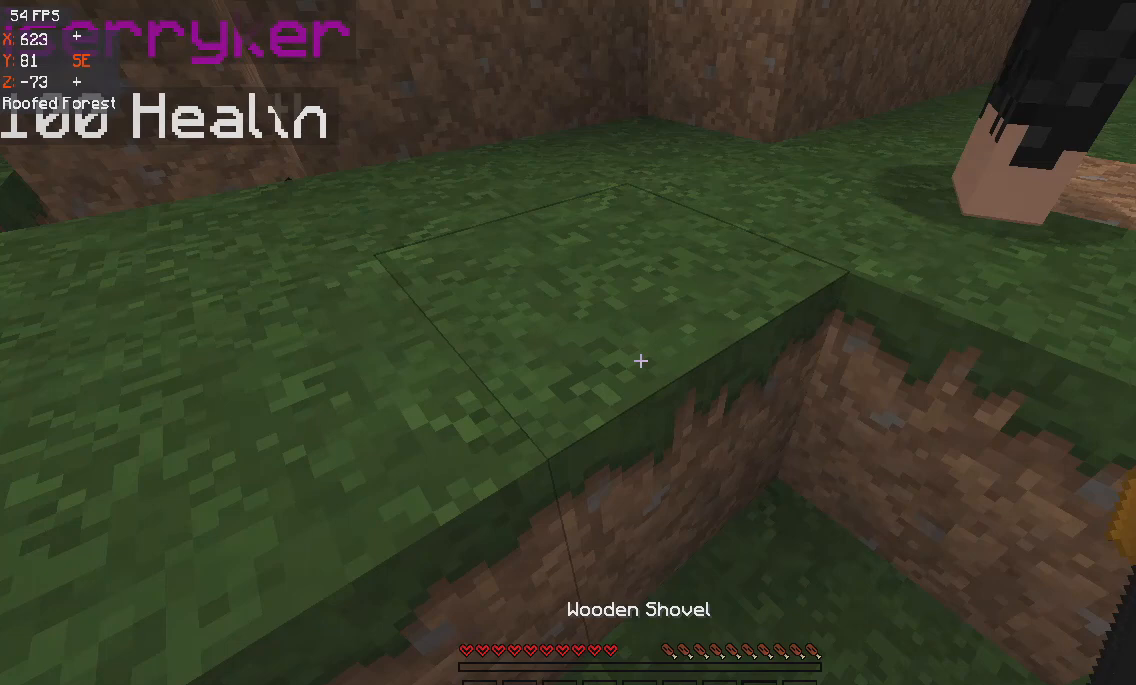
{"keys": ["w"], "mouse": [], "events": []}
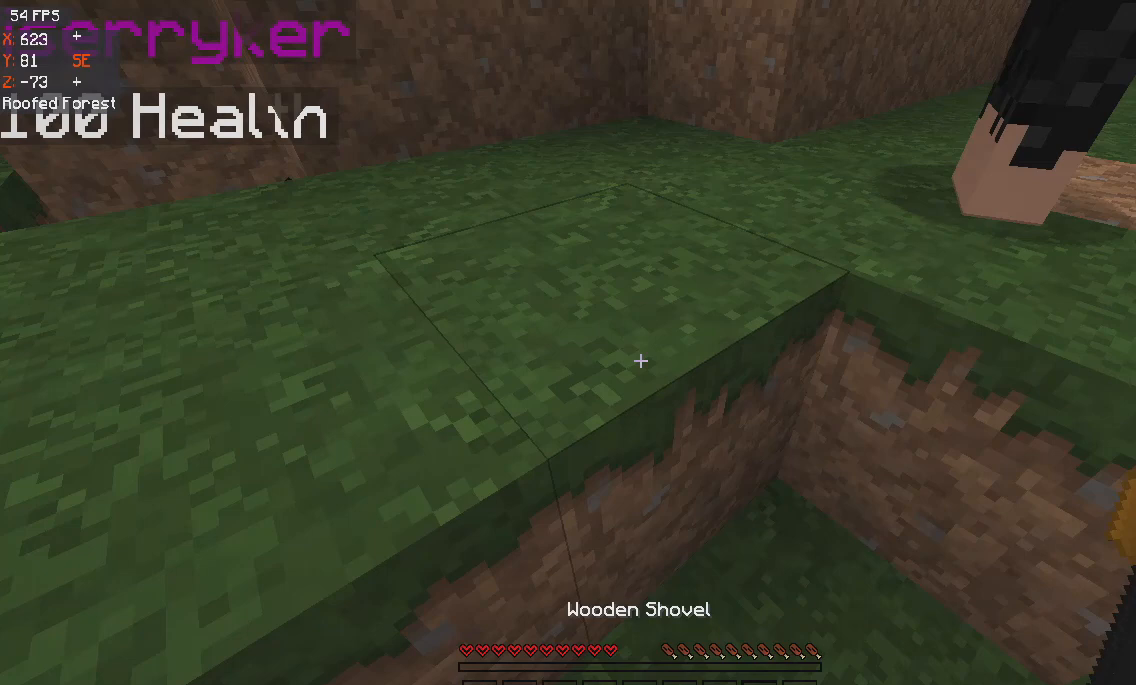
{"keys": ["w"], "mouse": [], "events": []}
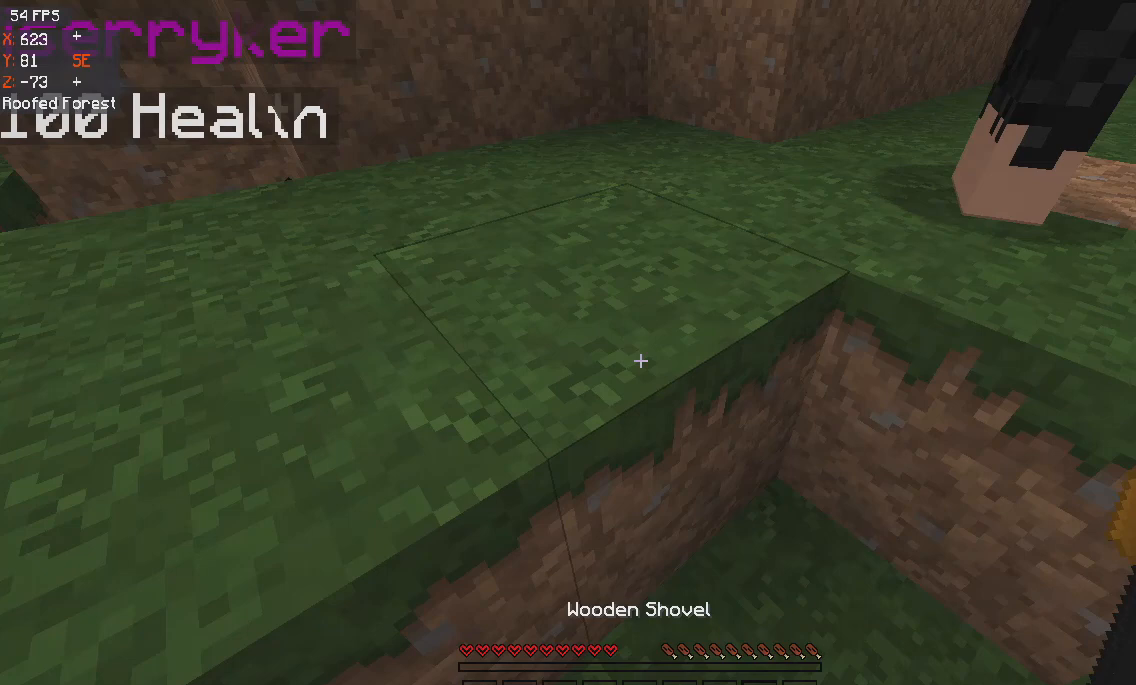
{"keys": ["w"], "mouse": [], "events": []}
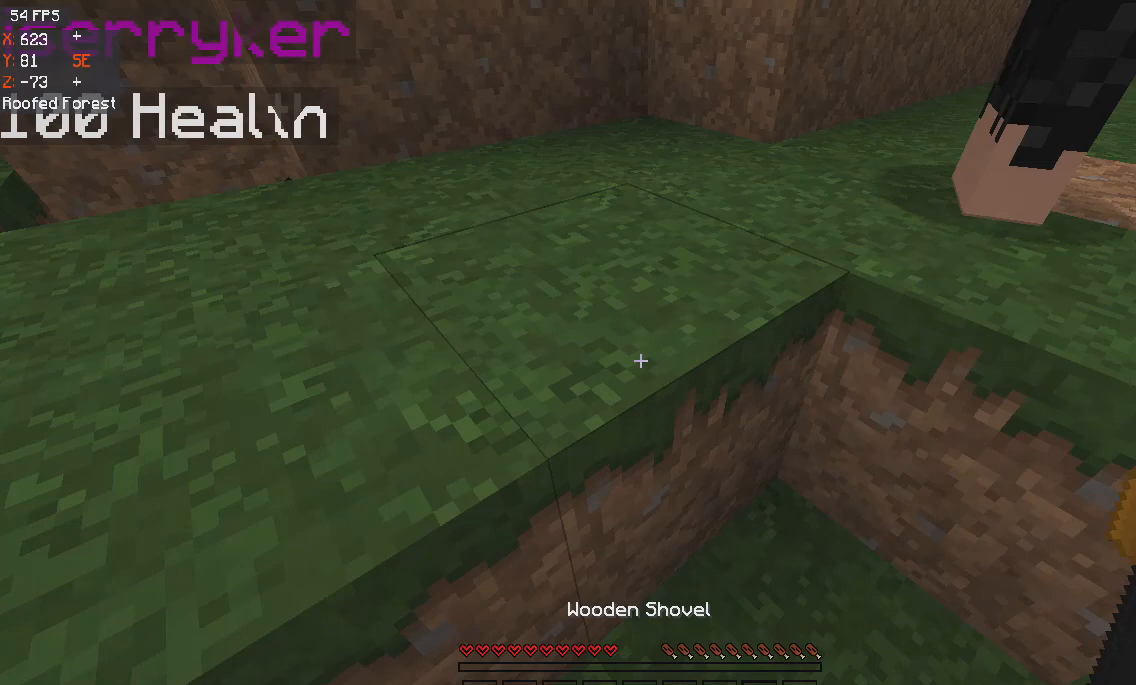
{"keys": ["w"], "mouse": [], "events": []}
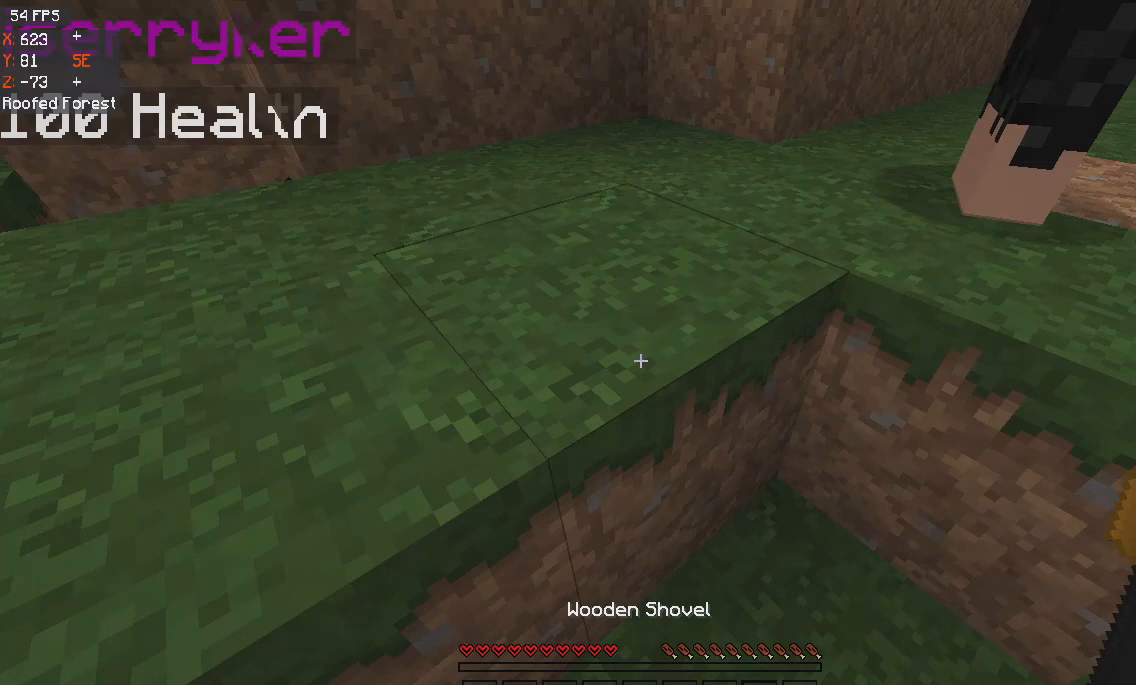
{"keys": ["w"], "mouse": [], "events": []}
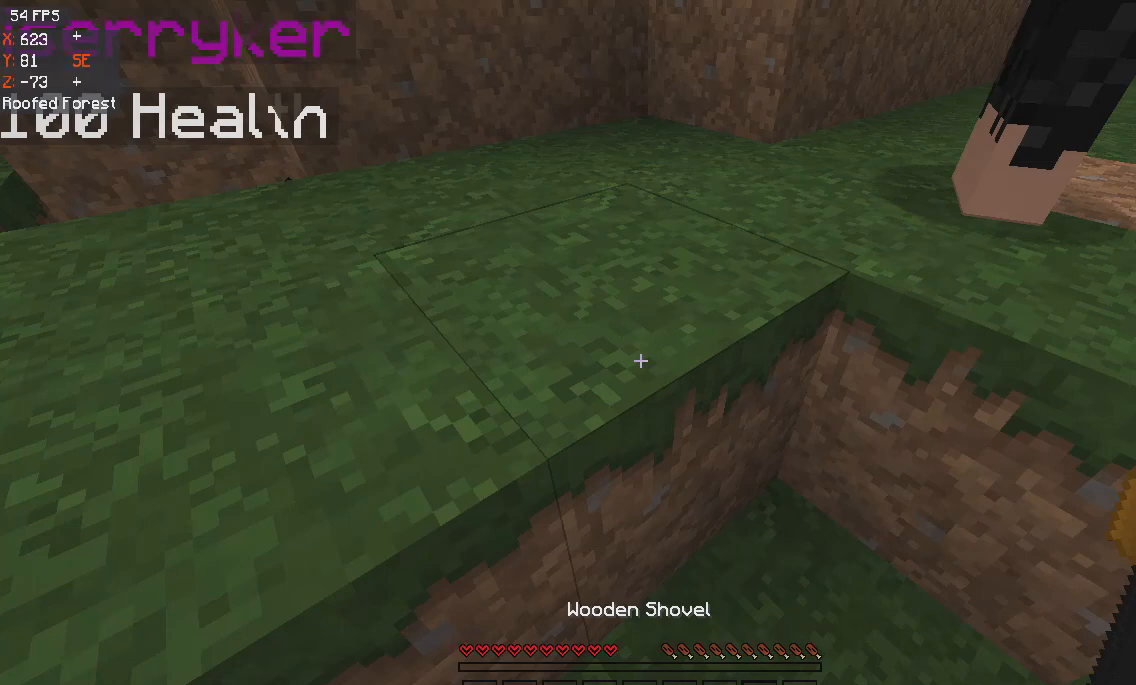
{"keys": ["w"], "mouse": [], "events": []}
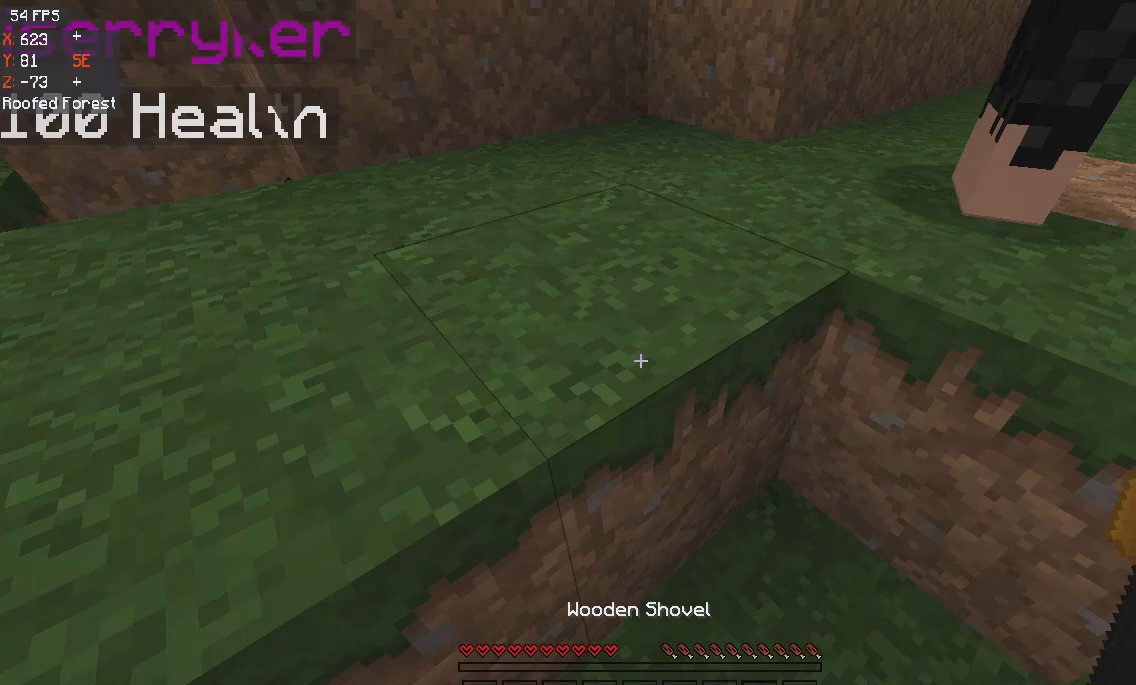
{"keys": ["w"], "mouse": [], "events": []}
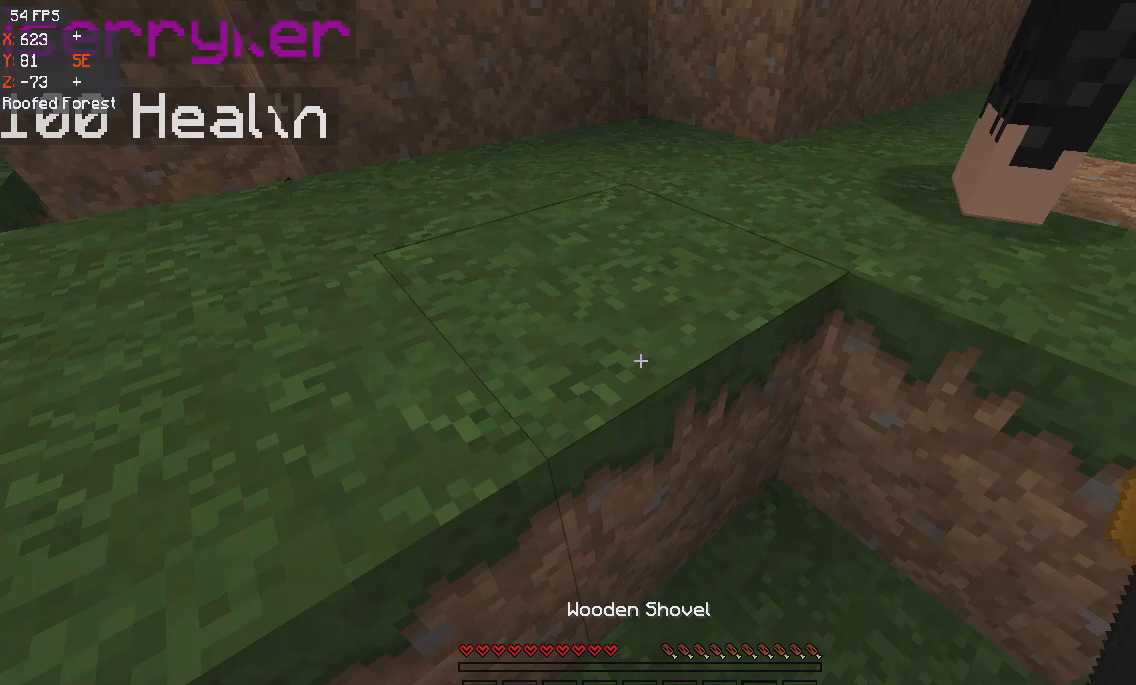
{"keys": ["w"], "mouse": [], "events": []}
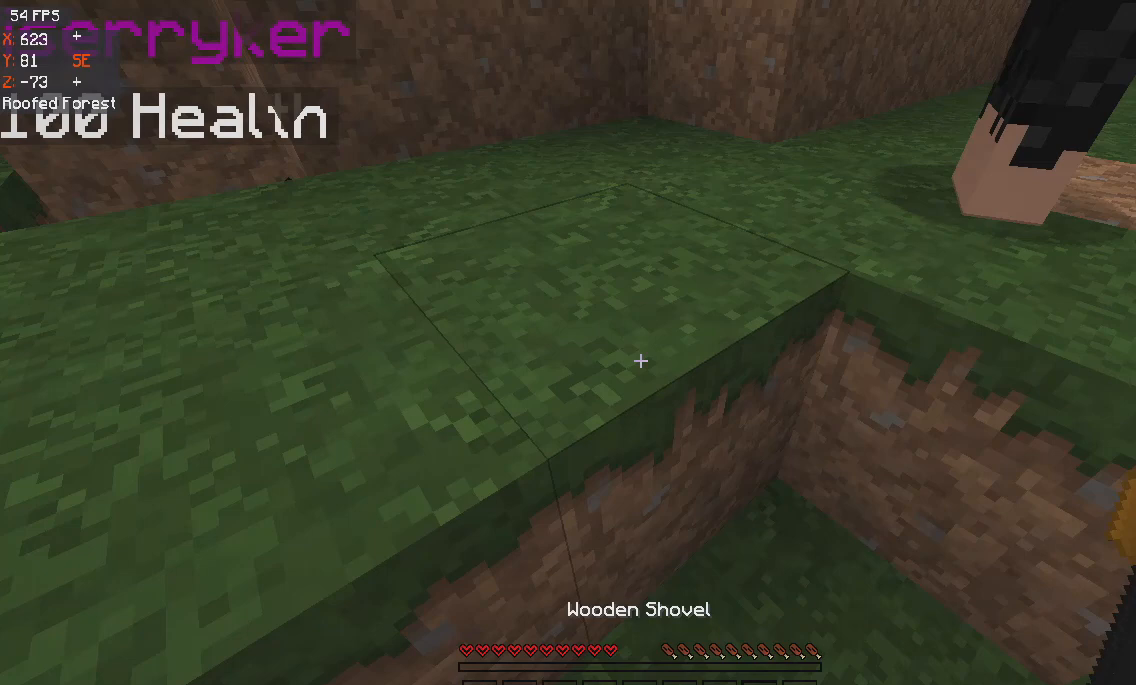
{"keys": ["w"], "mouse": [], "events": []}
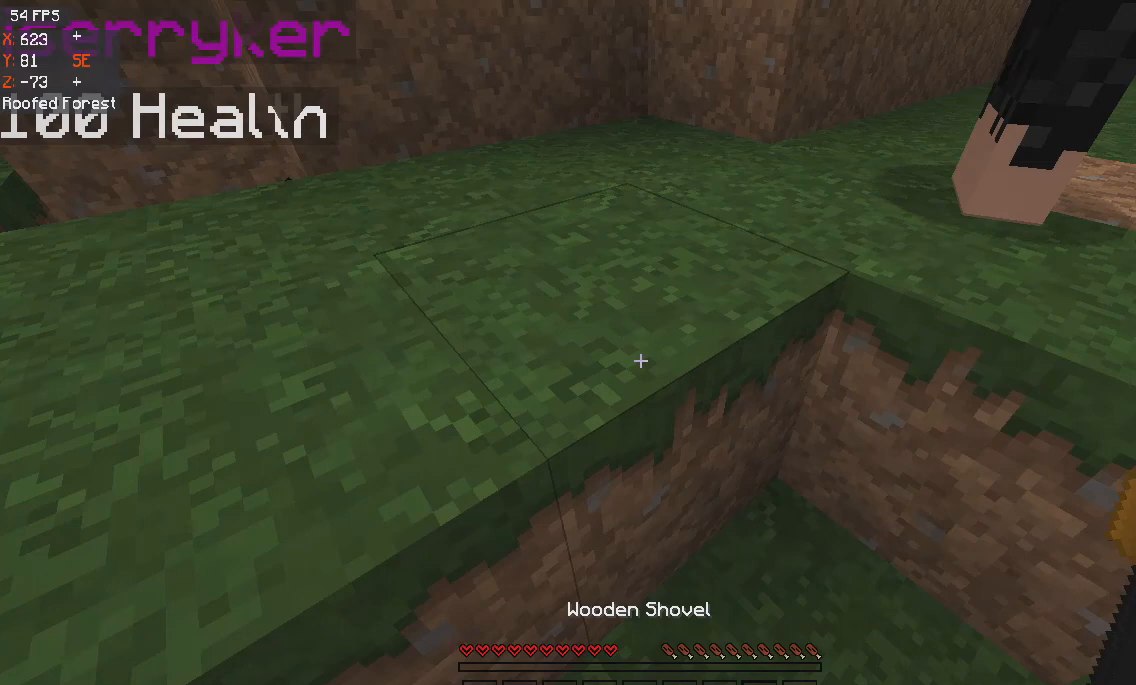
{"keys": ["w"], "mouse": [], "events": []}
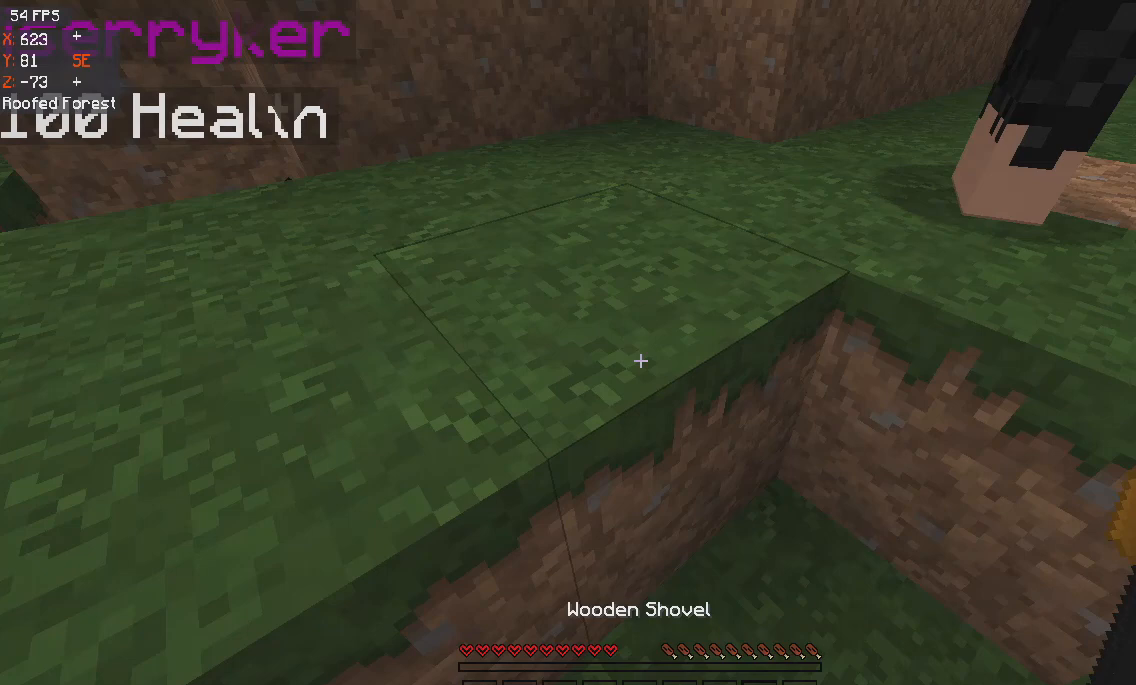
{"keys": ["w"], "mouse": [], "events": []}
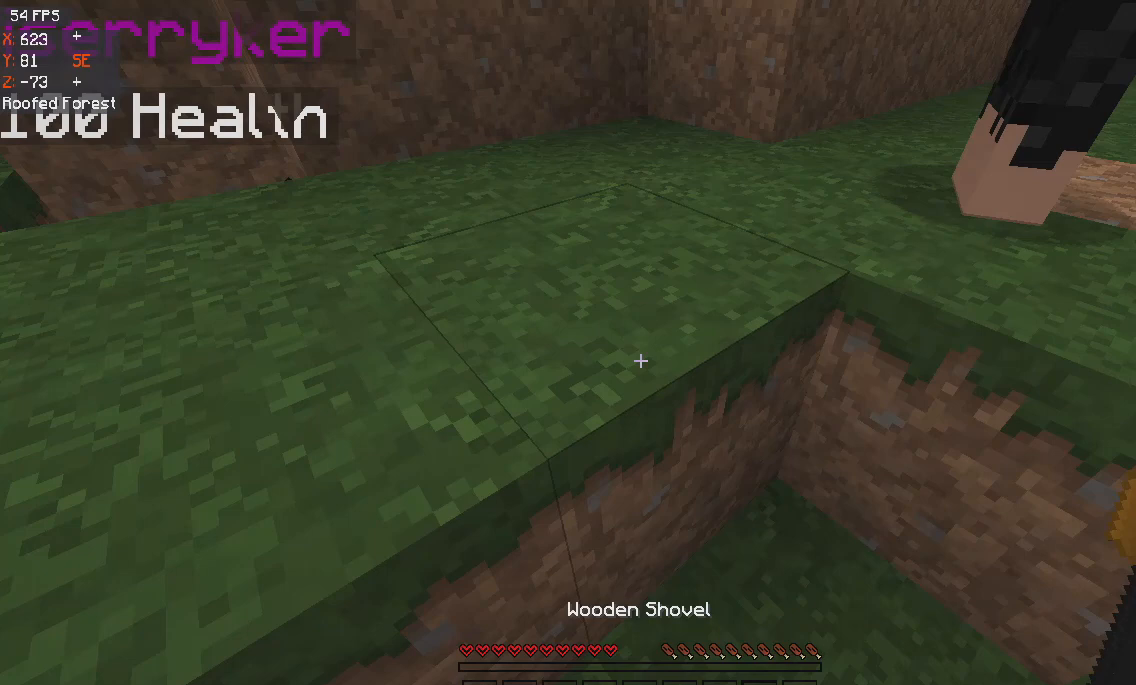
{"keys": ["w"], "mouse": [], "events": []}
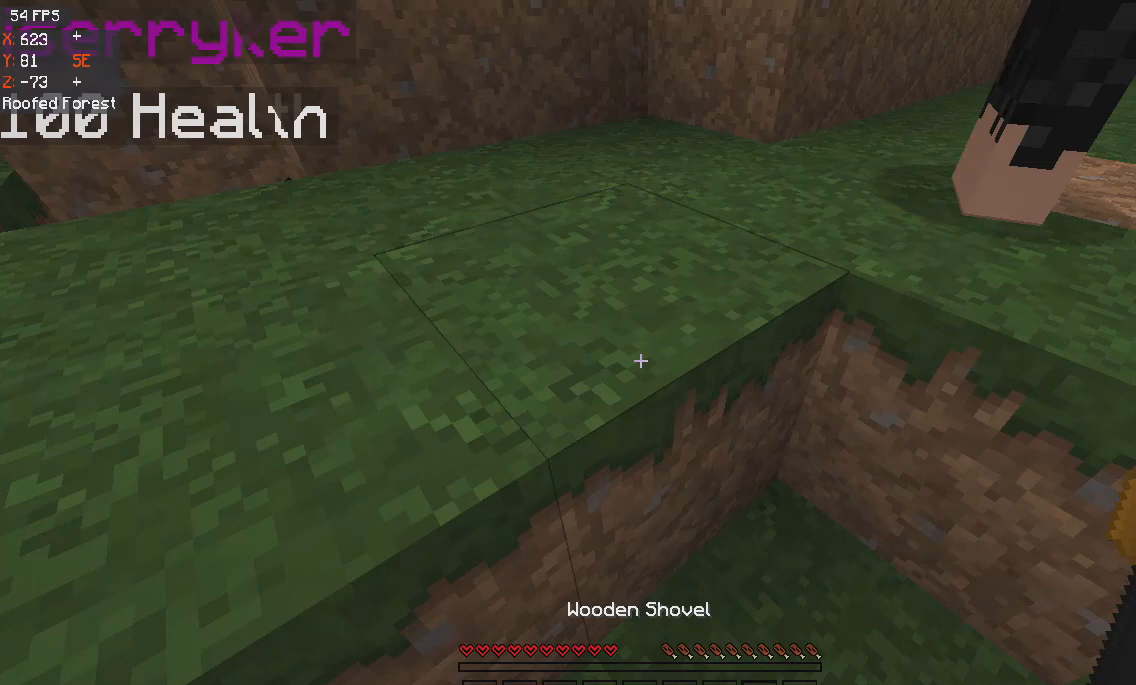
{"keys": ["w"], "mouse": [], "events": []}
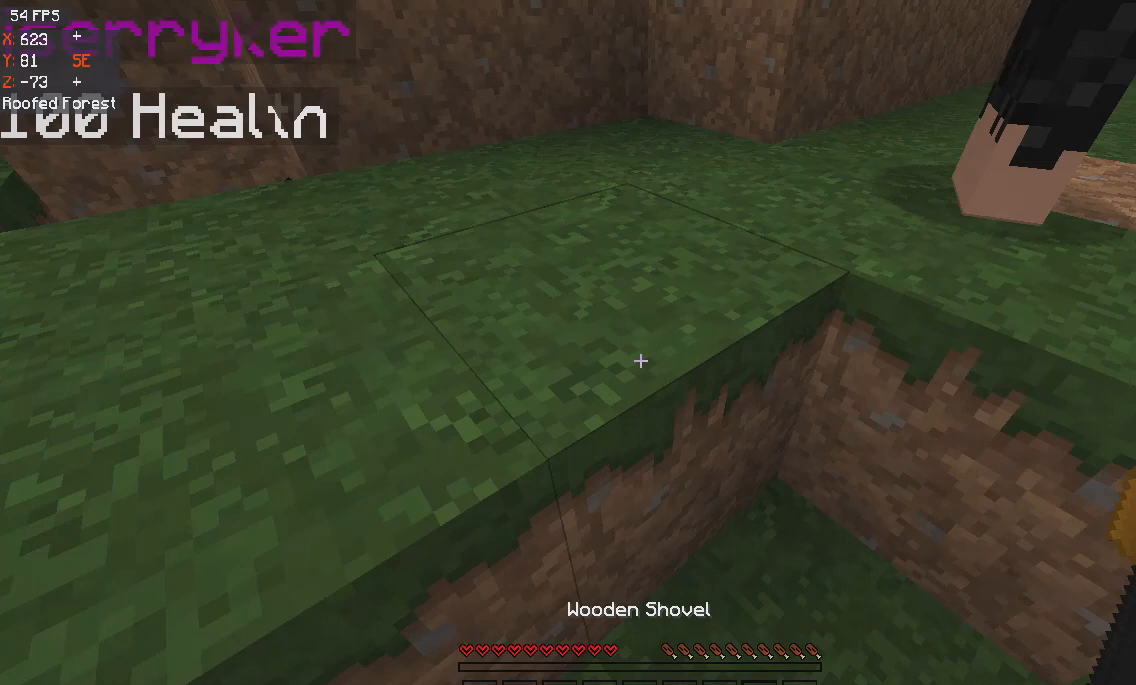
{"keys": ["w"], "mouse": [], "events": []}
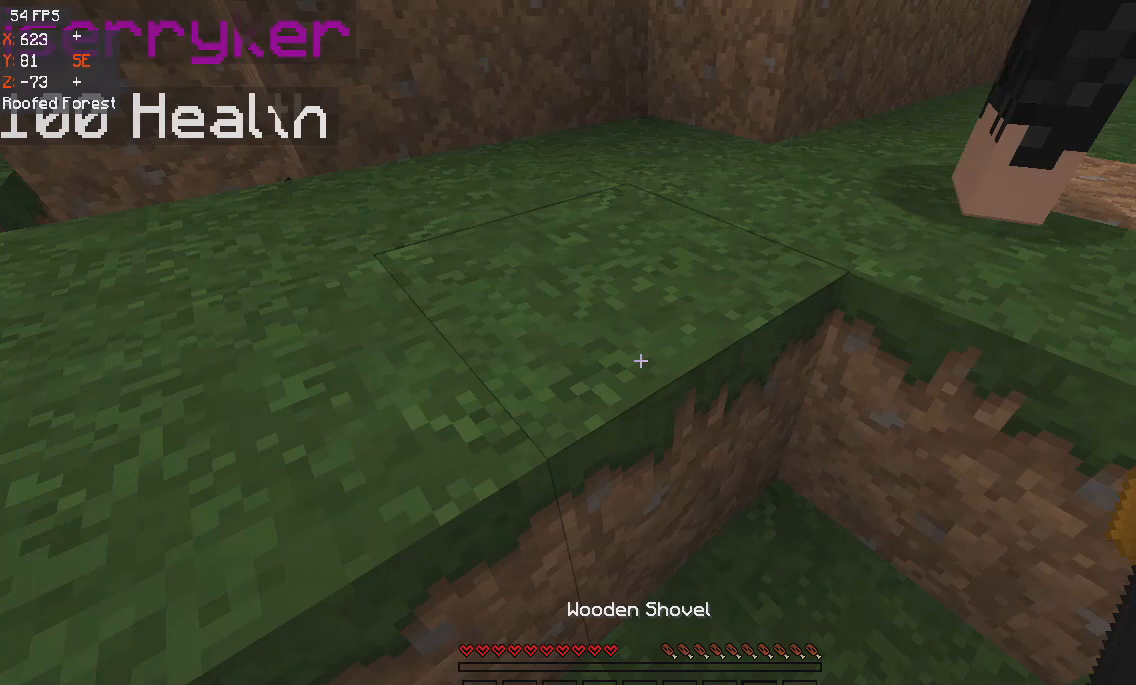
{"keys": ["w"], "mouse": [], "events": []}
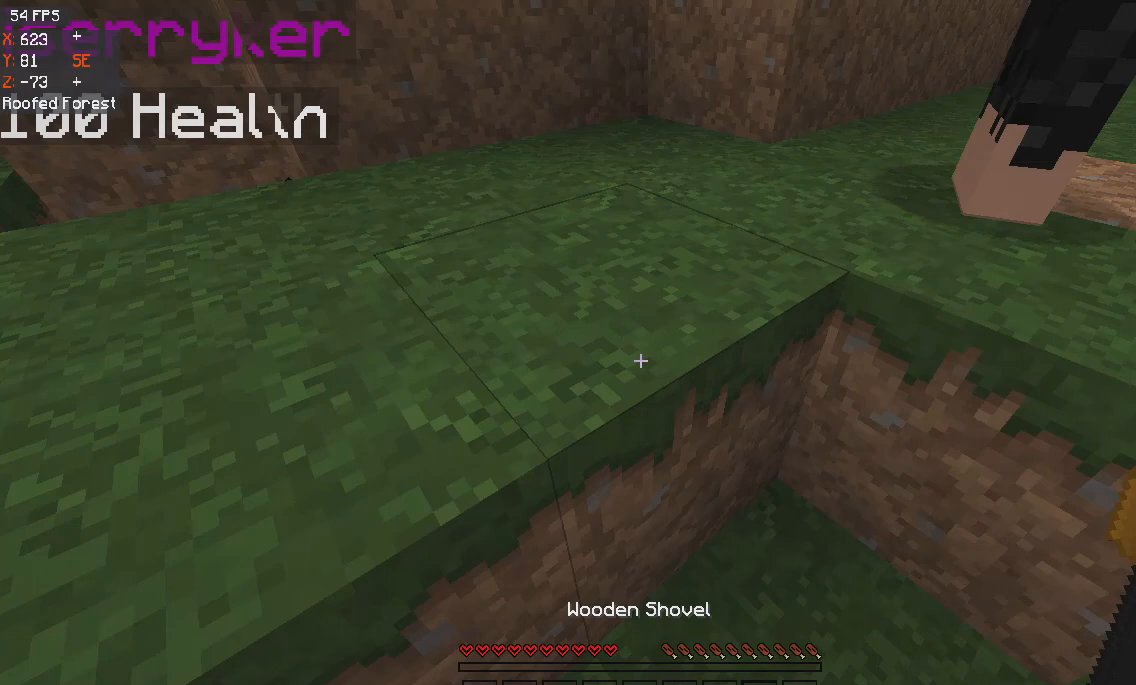
{"keys": ["w"], "mouse": [], "events": []}
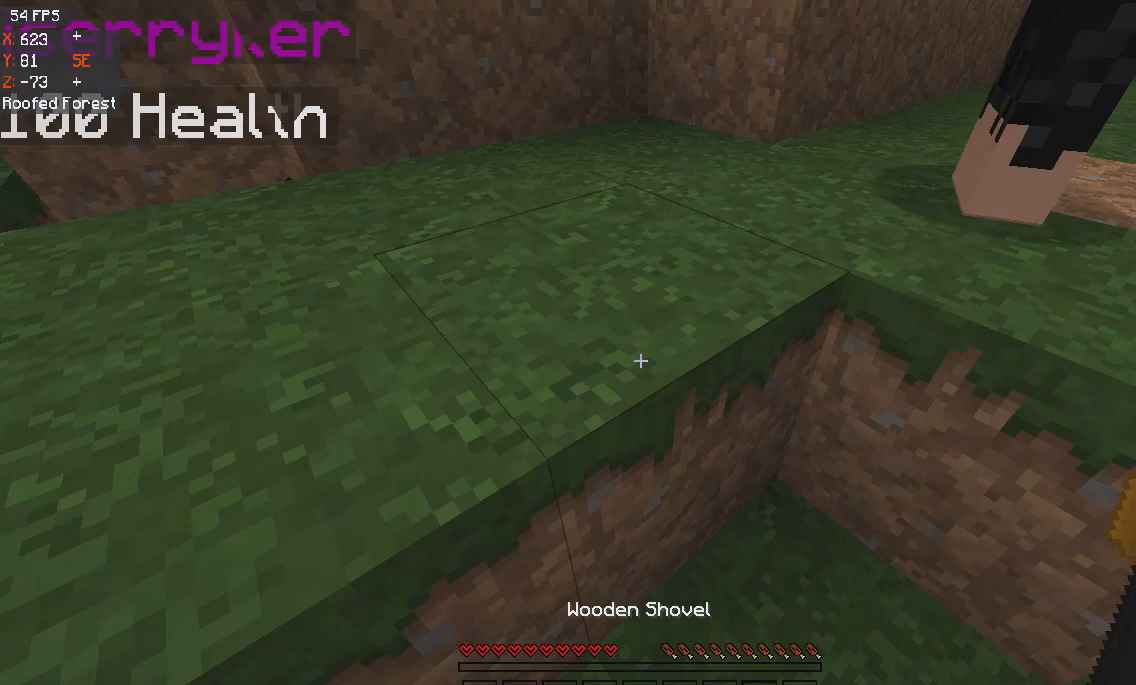
{"keys": ["w"], "mouse": [], "events": []}
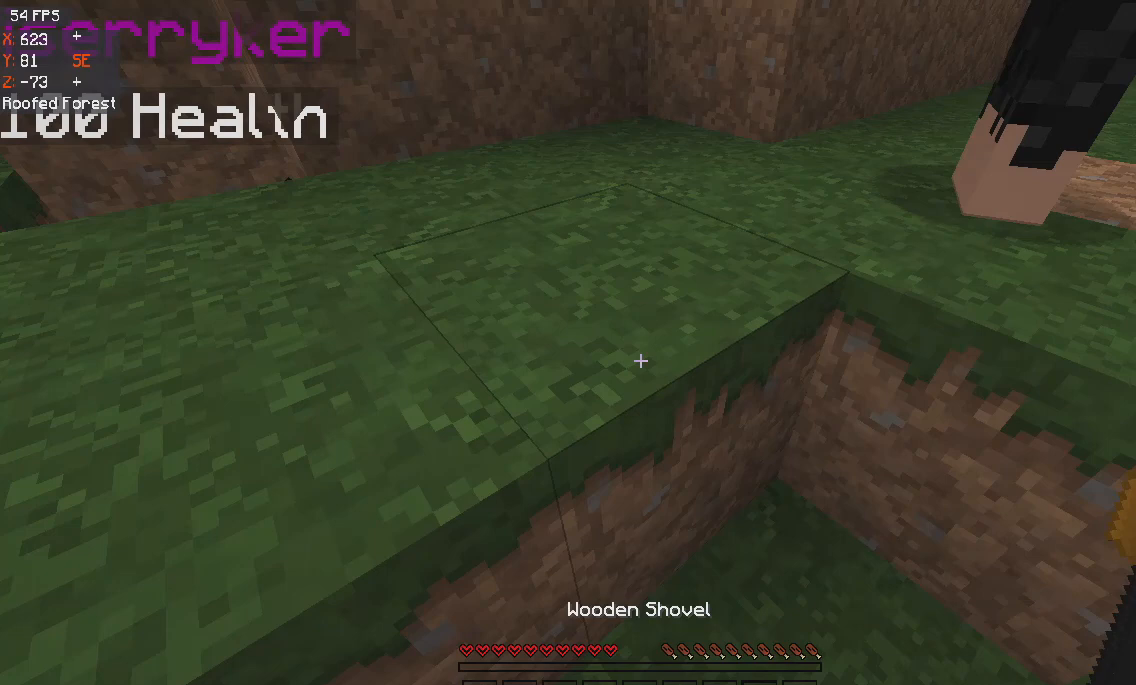
{"keys": ["w"], "mouse": [], "events": []}
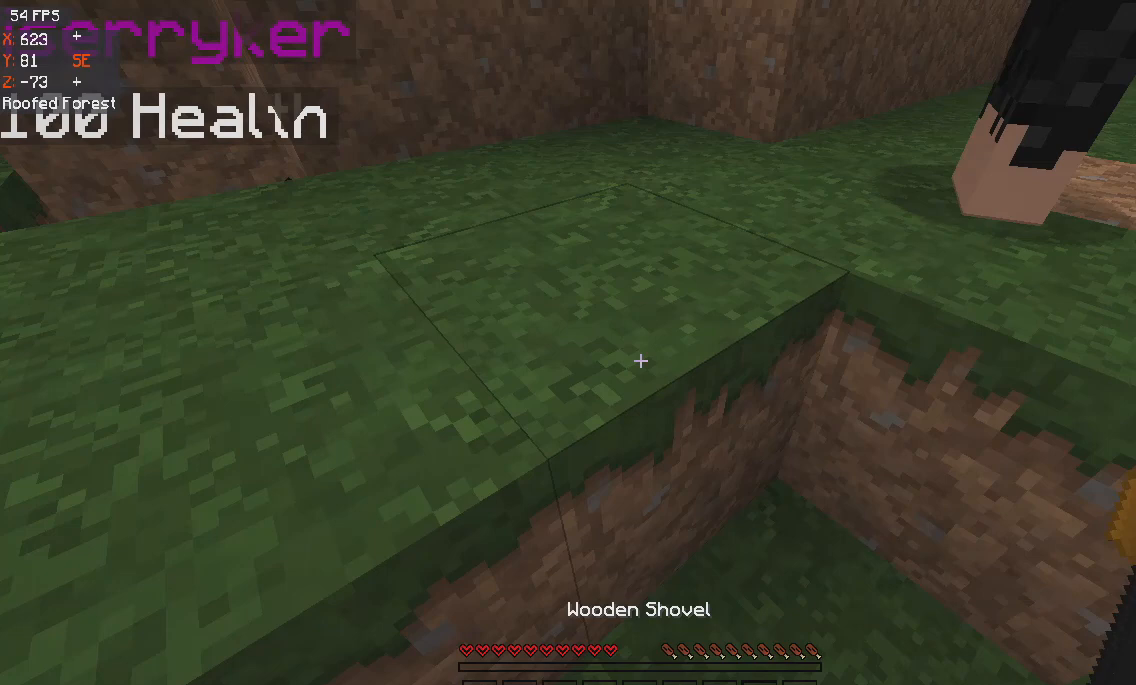
{"keys": ["w"], "mouse": [], "events": []}
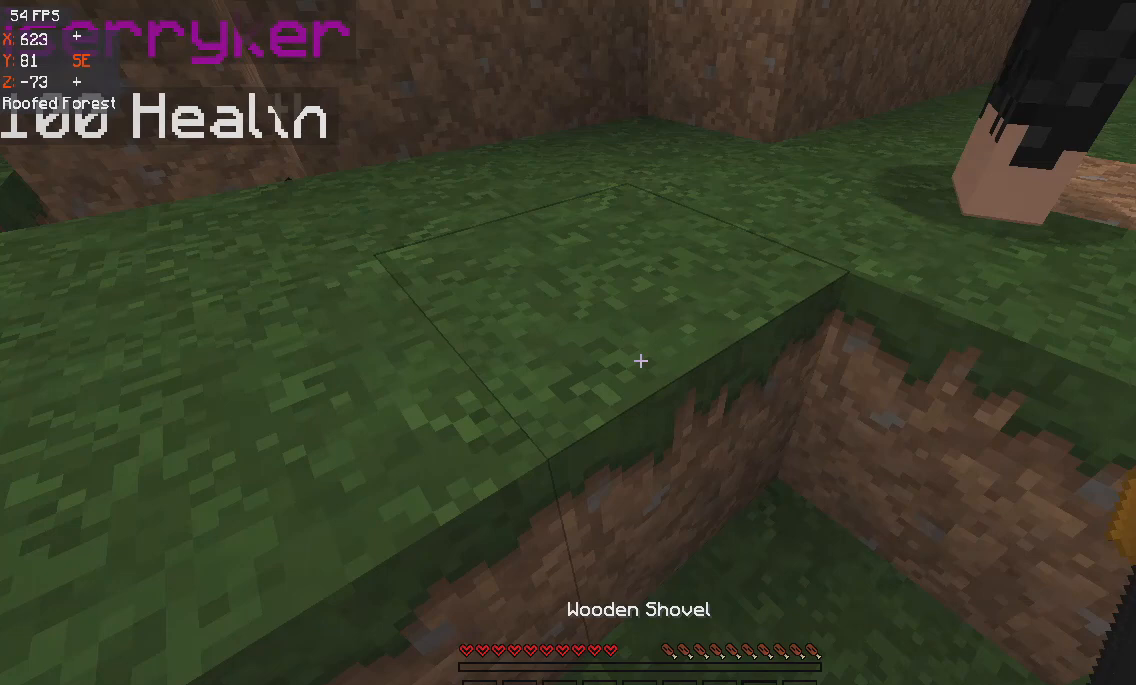
{"keys": ["w"], "mouse": [], "events": []}
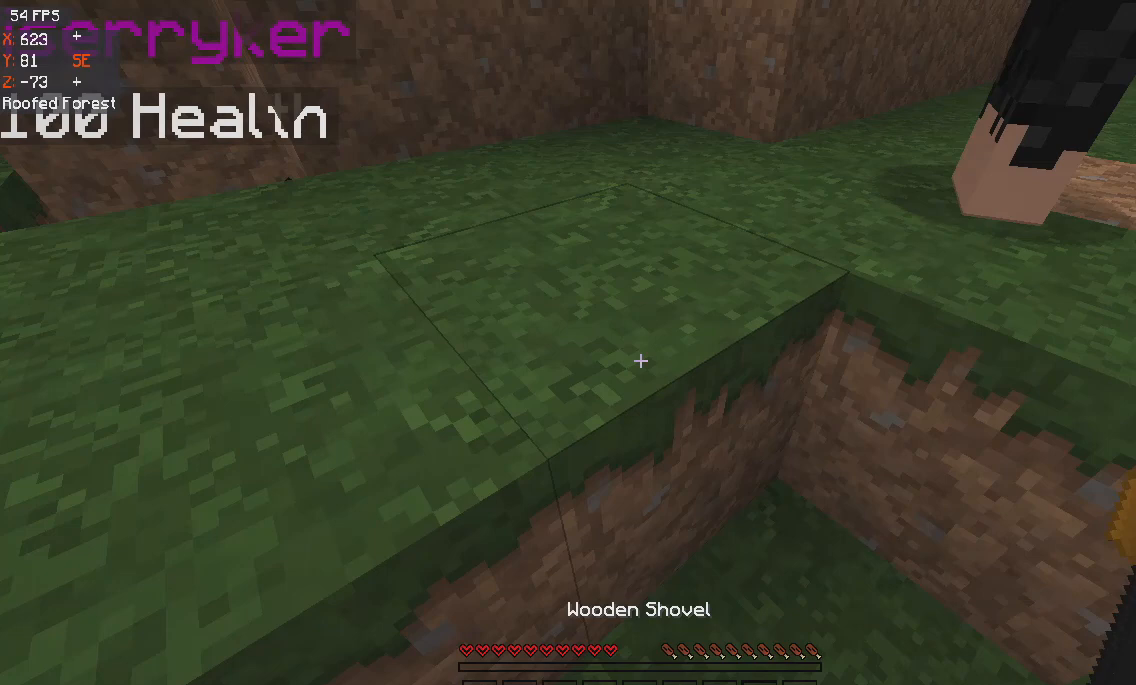
{"keys": ["w"], "mouse": [], "events": []}
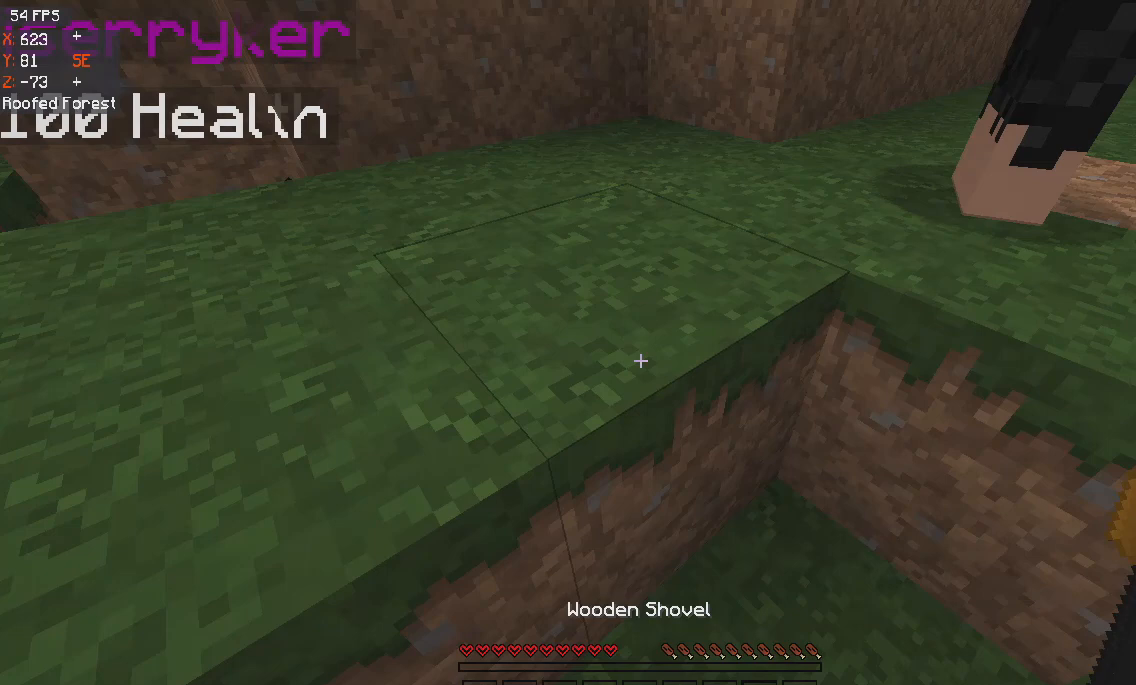
{"keys": ["w"], "mouse": [], "events": []}
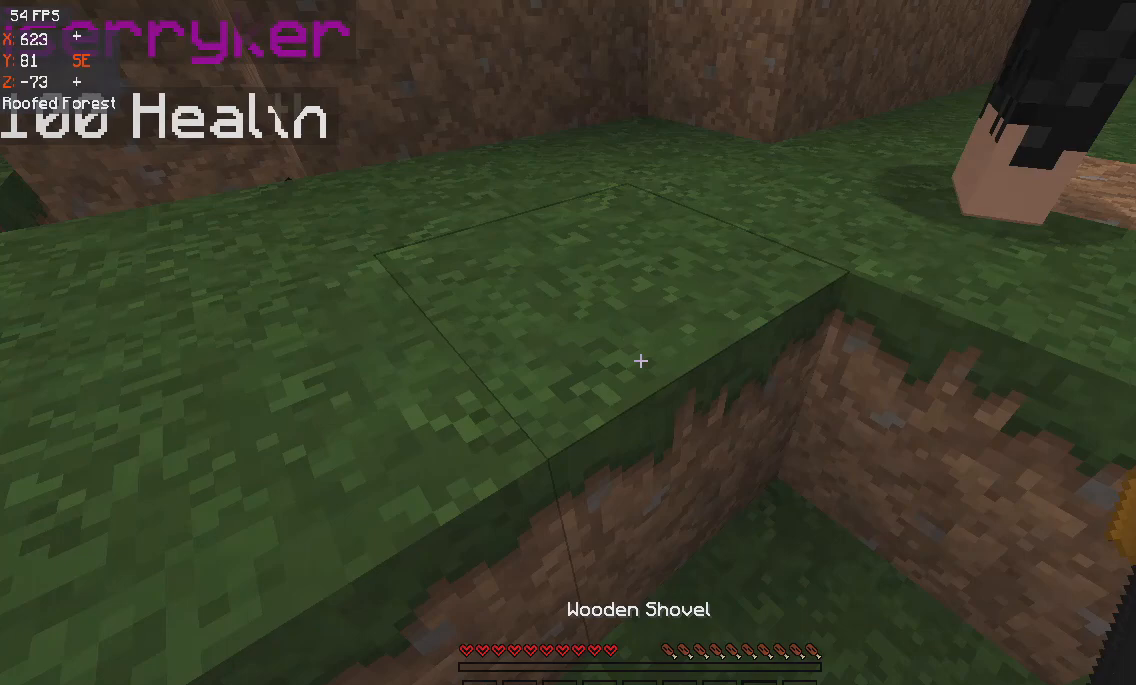
{"keys": ["w"], "mouse": [], "events": []}
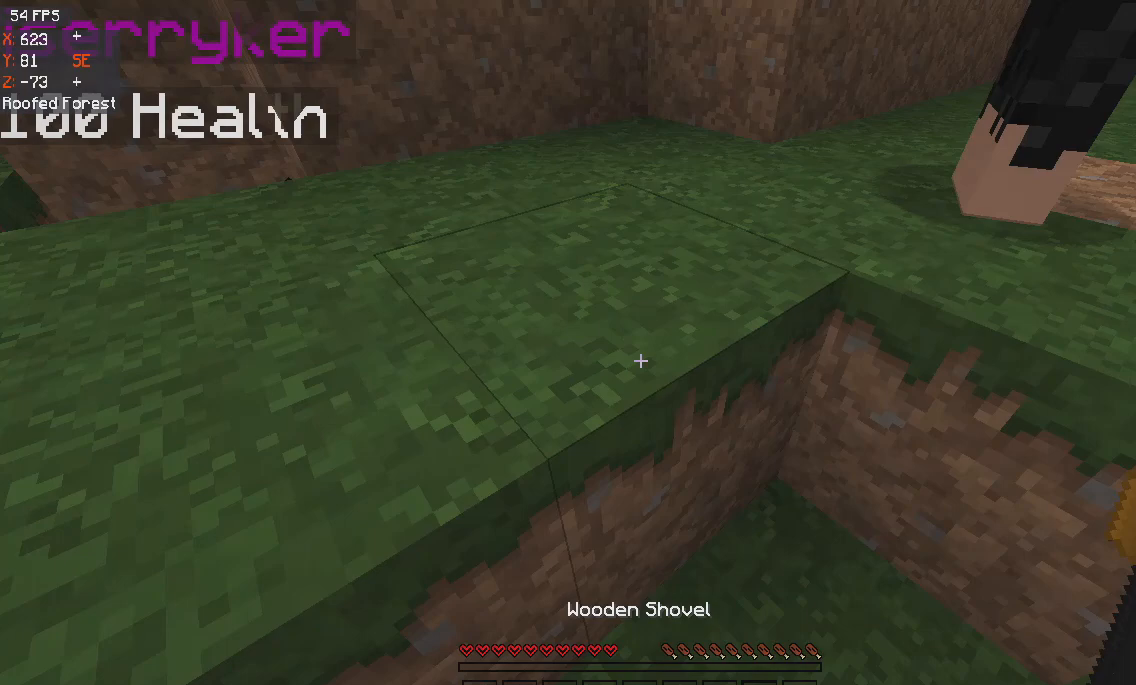
{"keys": ["w"], "mouse": [], "events": []}
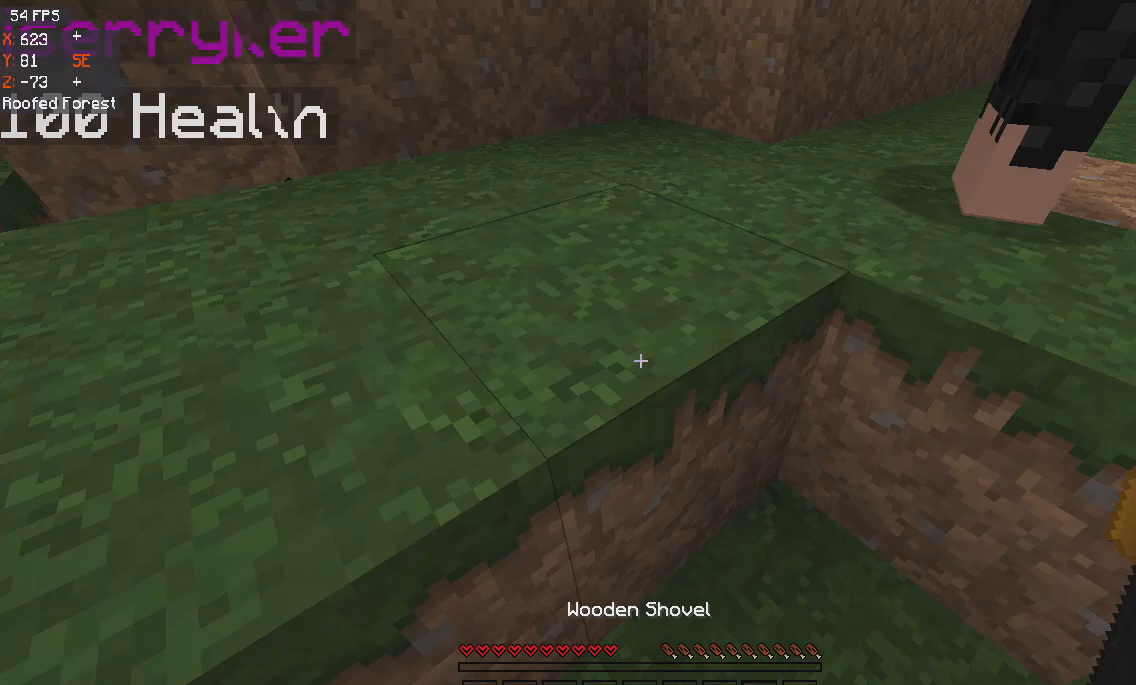
{"keys": ["w"], "mouse": [], "events": []}
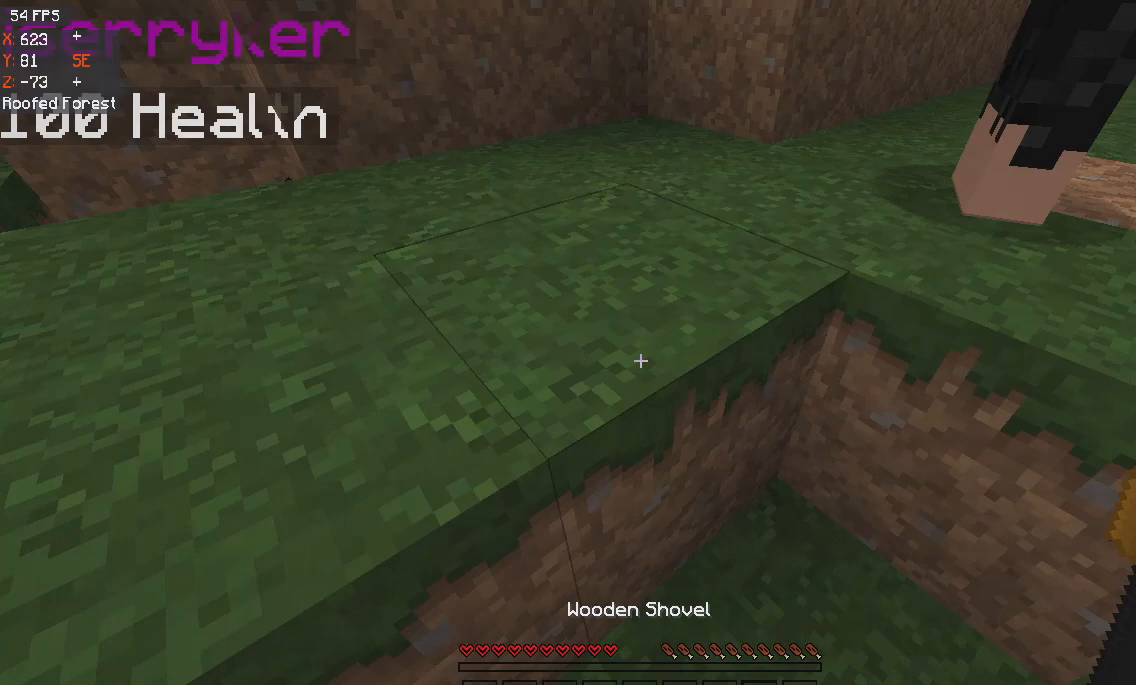
{"keys": ["w"], "mouse": [], "events": []}
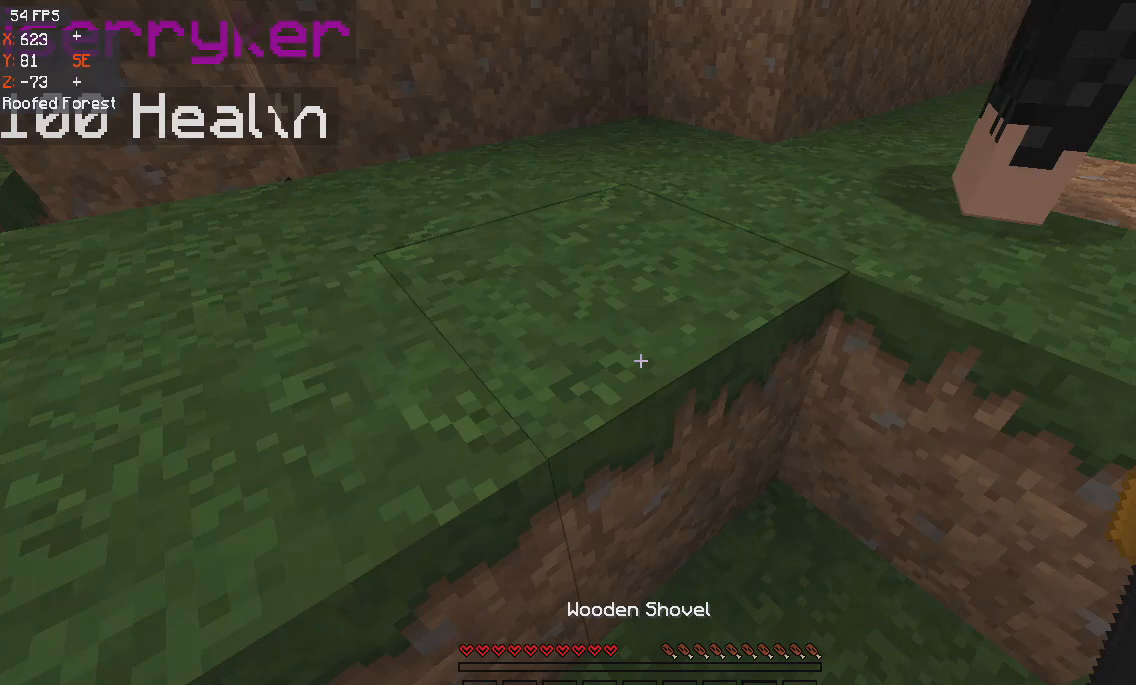
{"keys": ["w"], "mouse": [], "events": []}
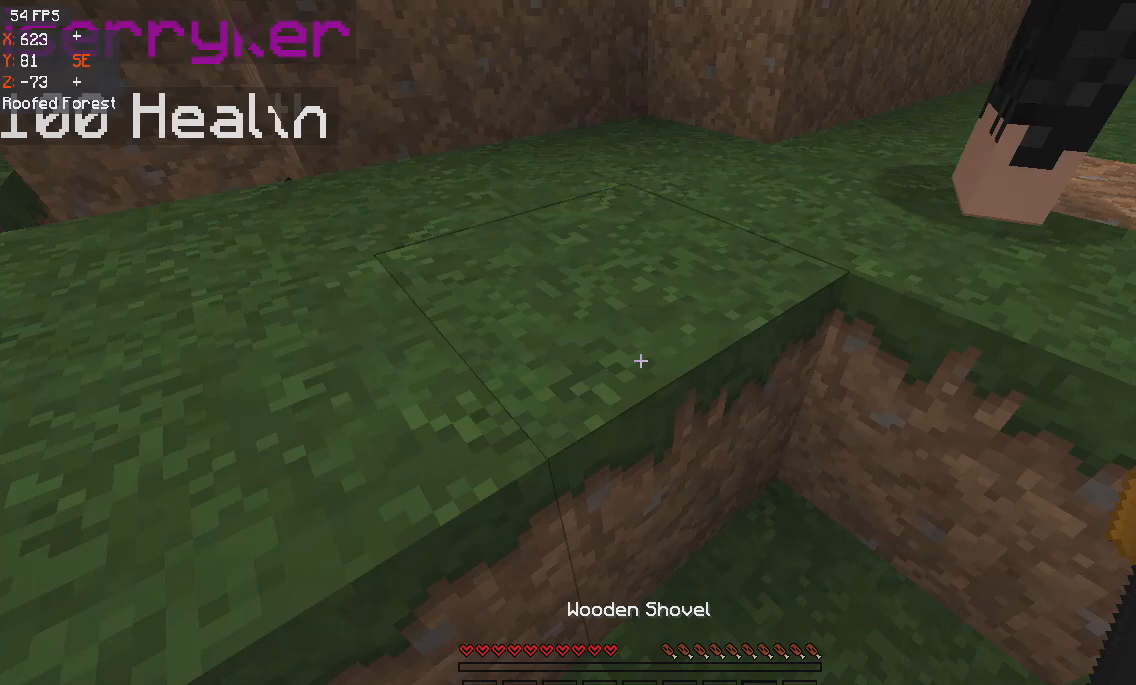
{"keys": [], "mouse": [], "events": [[266, "w", "up"]]}